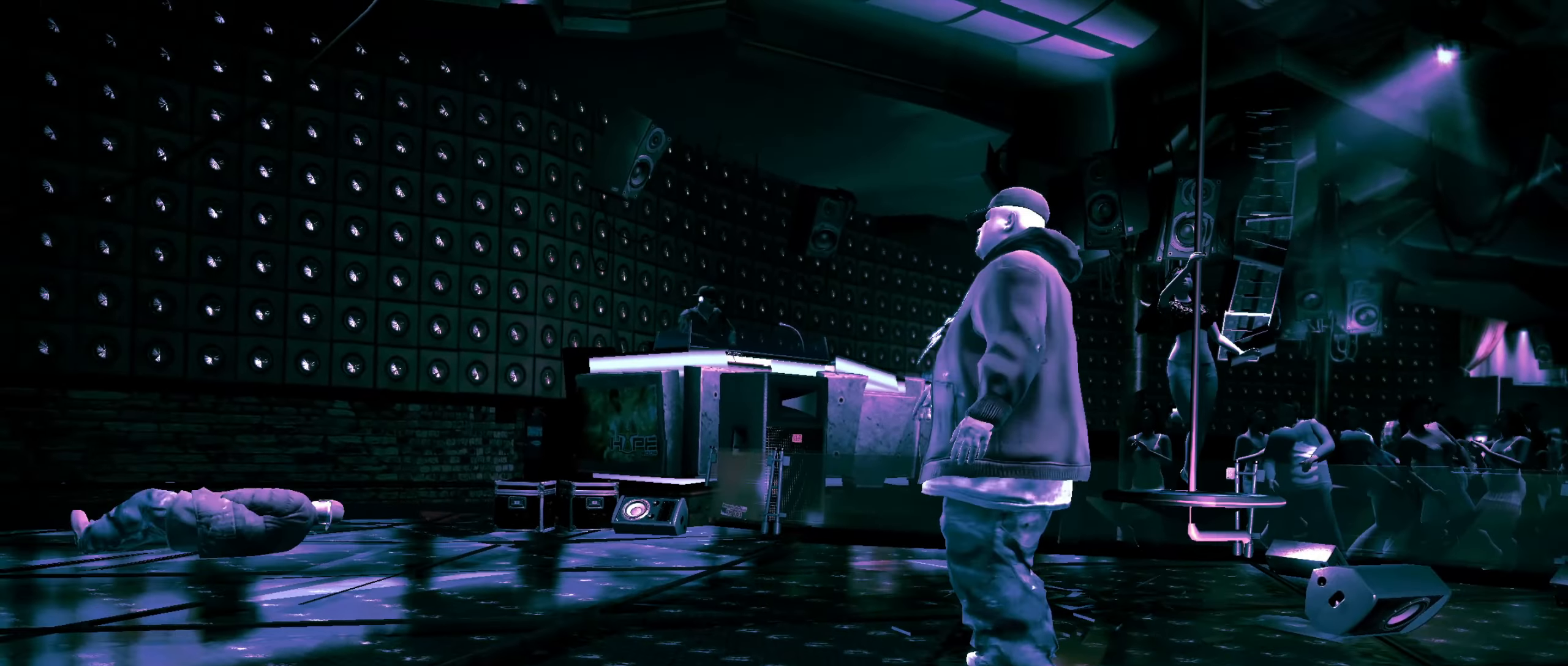
Gameplay with a controller (Xbox layout); each line is a JSON object with the inputs held at the frame after it. "events" lists button and stick changes between this image and that frame as [ms after this image, input, new state], when the widget could be followed in between.
{"buttons": ["R1"], "left_stick": "center", "right_stick": "center", "events": [[100, "L1", "up"], [300, "left_stick", "left"], [317, "R1", "down"], [400, "R1", "up"], [417, "left_stick", "center"], [433, "R1", "down"]]}
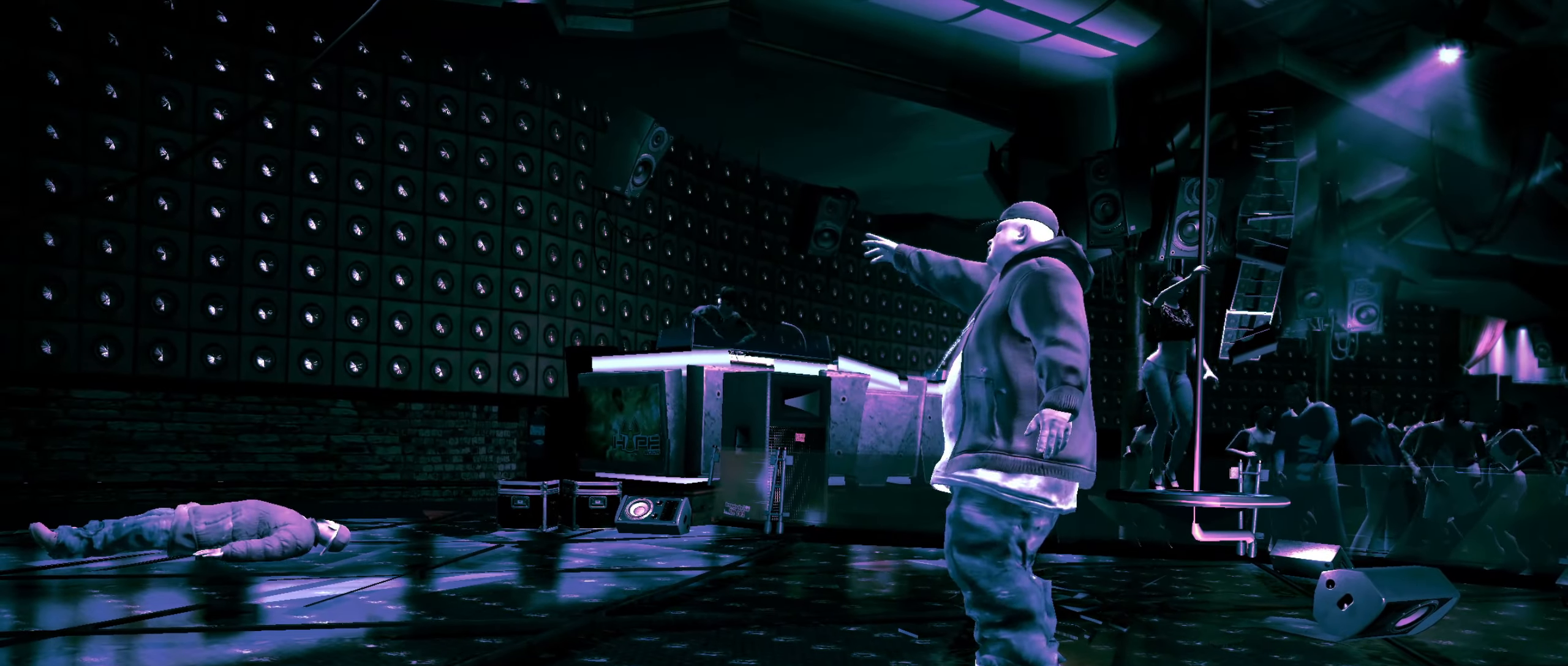
{"buttons": [], "left_stick": "up-left", "right_stick": "center", "events": [[17, "left_stick", "up-left"], [33, "R1", "up"]]}
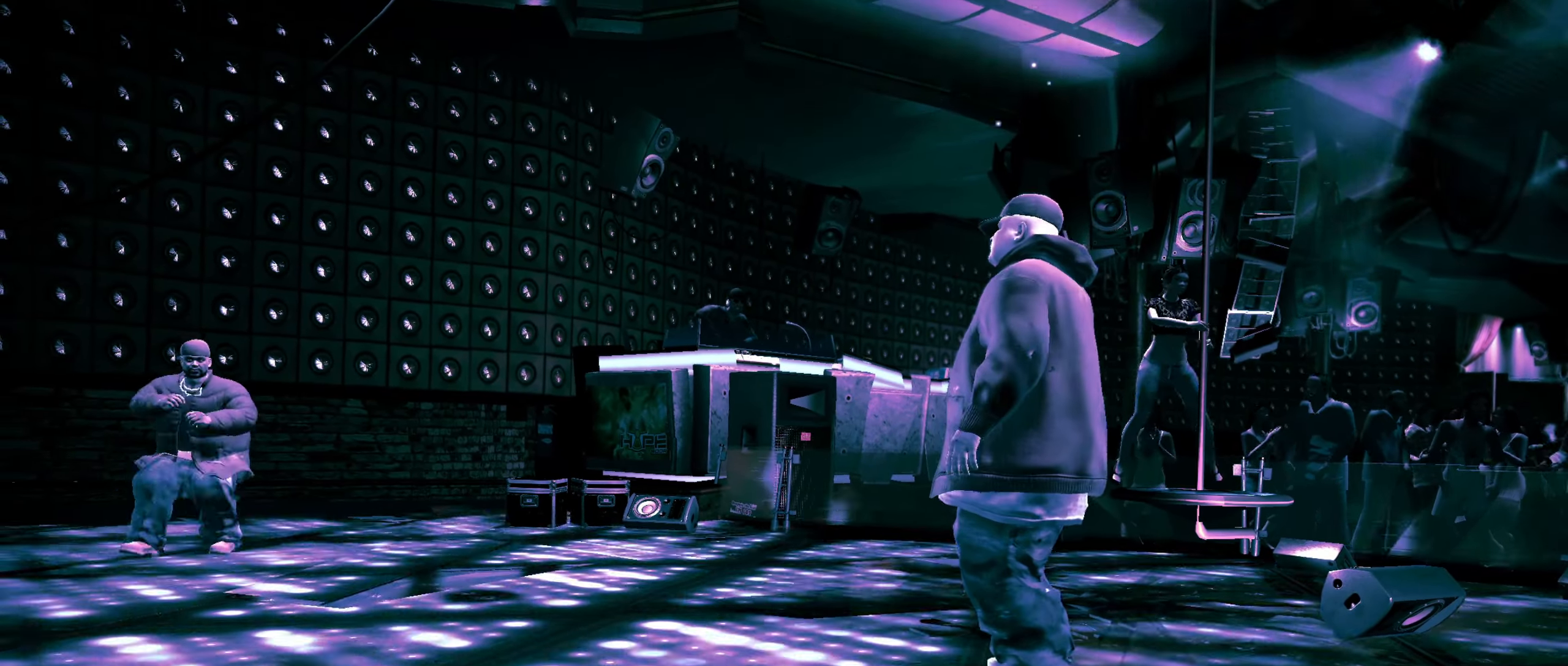
{"buttons": [], "left_stick": "up-left", "right_stick": "center", "events": []}
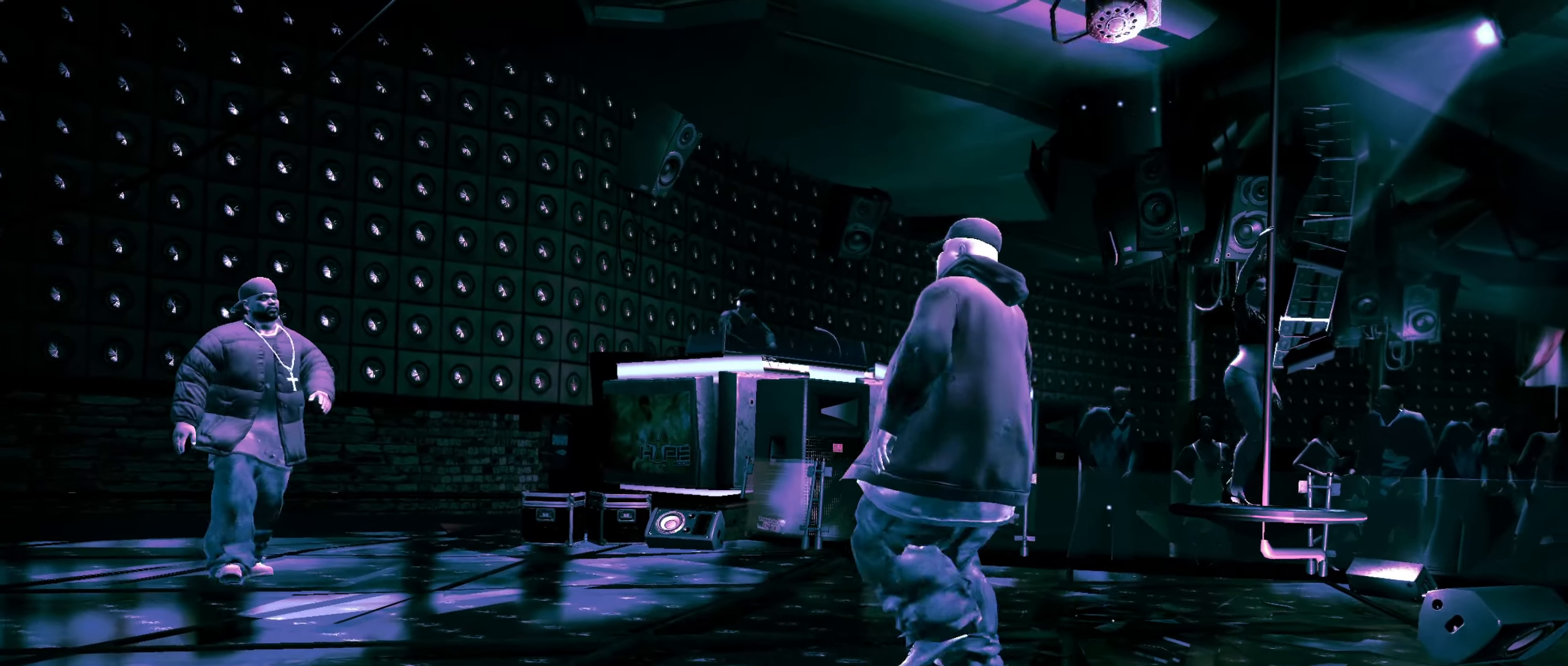
{"buttons": [], "left_stick": "down-right", "right_stick": "center", "events": [[350, "left_stick", "up-right"], [483, "left_stick", "down-right"]]}
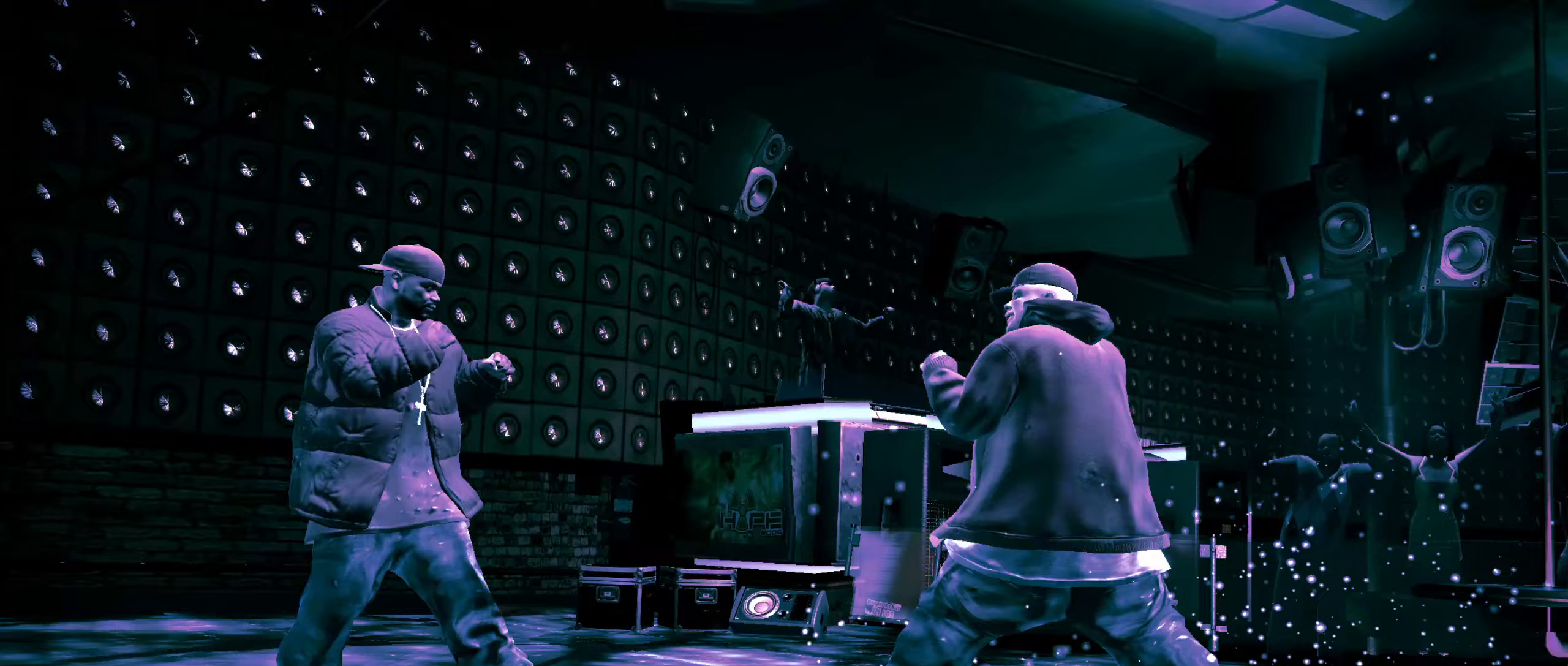
{"buttons": [], "left_stick": "up", "right_stick": "center", "events": [[33, "left_stick", "down"], [183, "A", "down"], [250, "A", "up"], [350, "left_stick", "center"], [483, "left_stick", "up"]]}
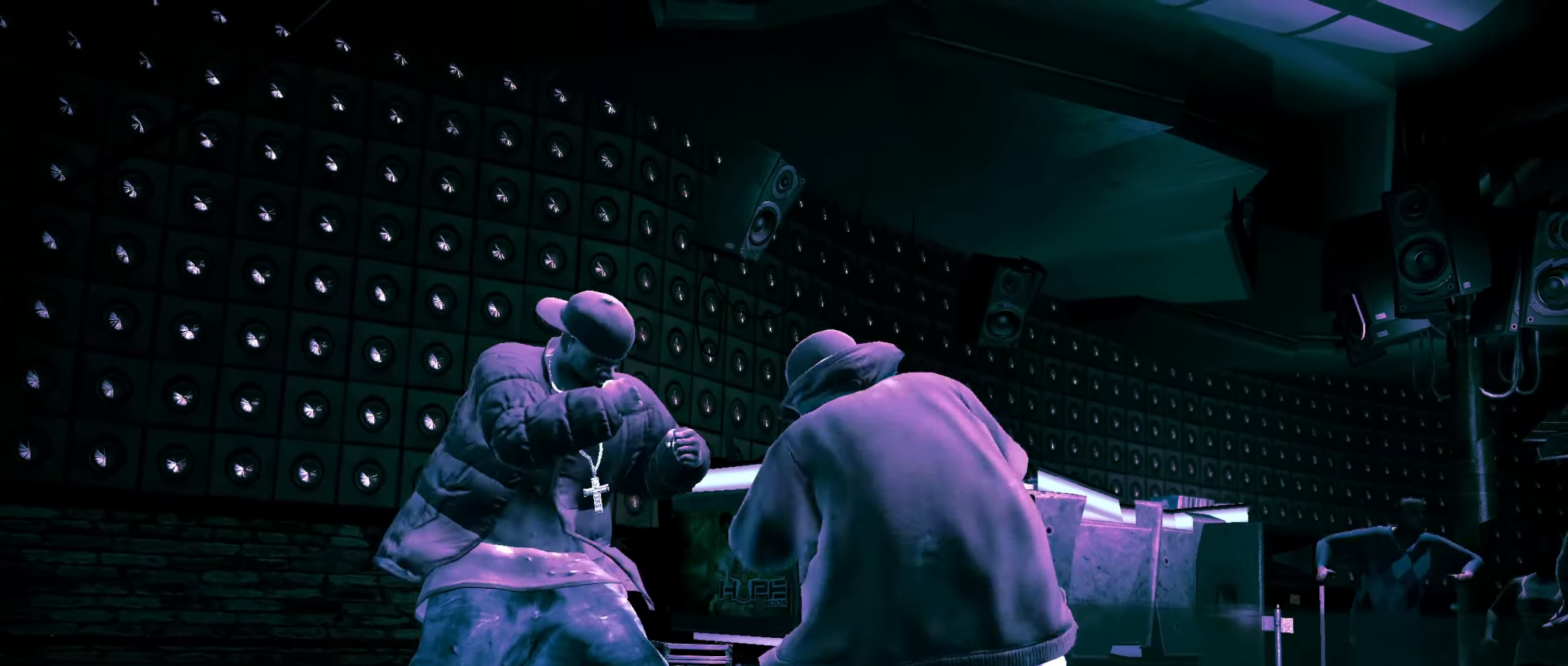
{"buttons": ["X"], "left_stick": "right", "right_stick": "center", "events": [[67, "left_stick", "right"], [67, "right_stick", "up"], [150, "right_stick", "center"], [333, "X", "down"], [383, "X", "up"], [450, "X", "down"]]}
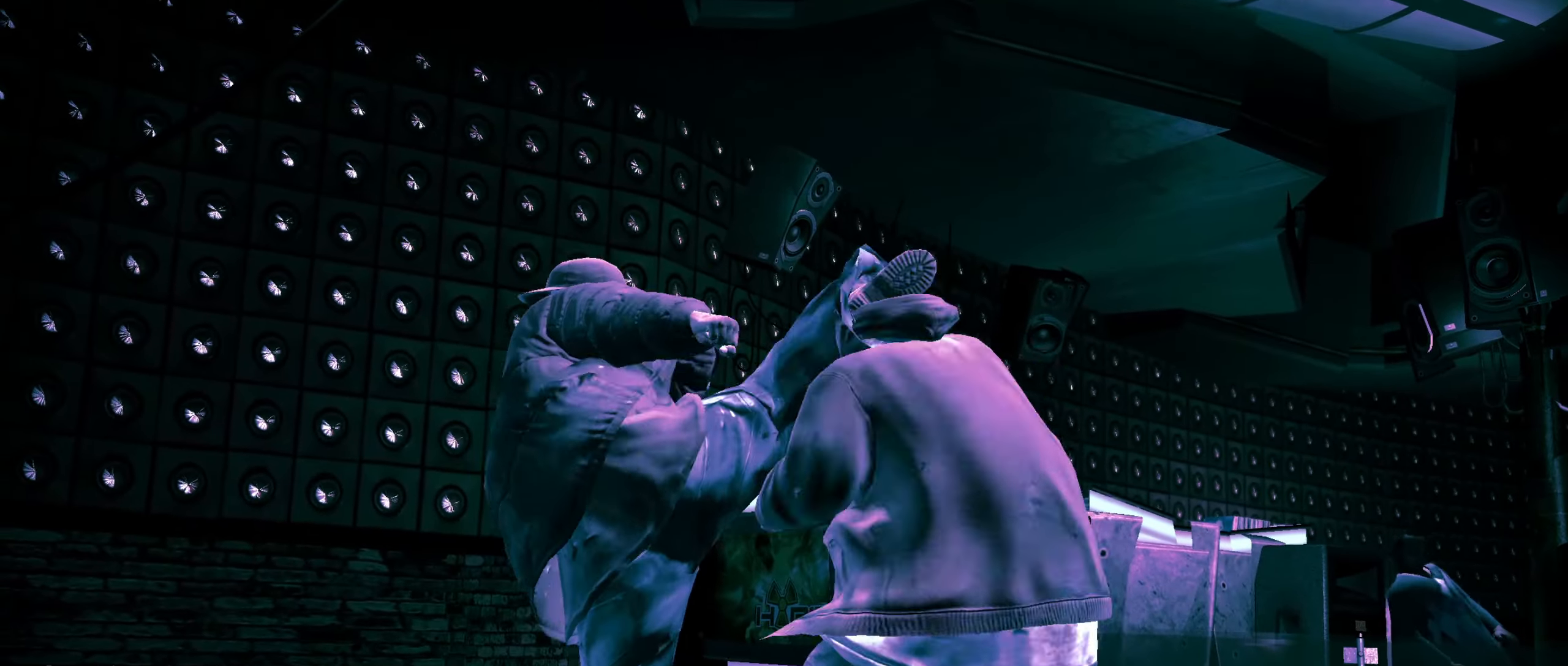
{"buttons": ["R2"], "left_stick": "center", "right_stick": "down-left", "events": [[17, "X", "up"], [150, "X", "down"], [183, "X", "up"], [317, "left_stick", "center"], [400, "R2", "down"], [400, "right_stick", "down-left"]]}
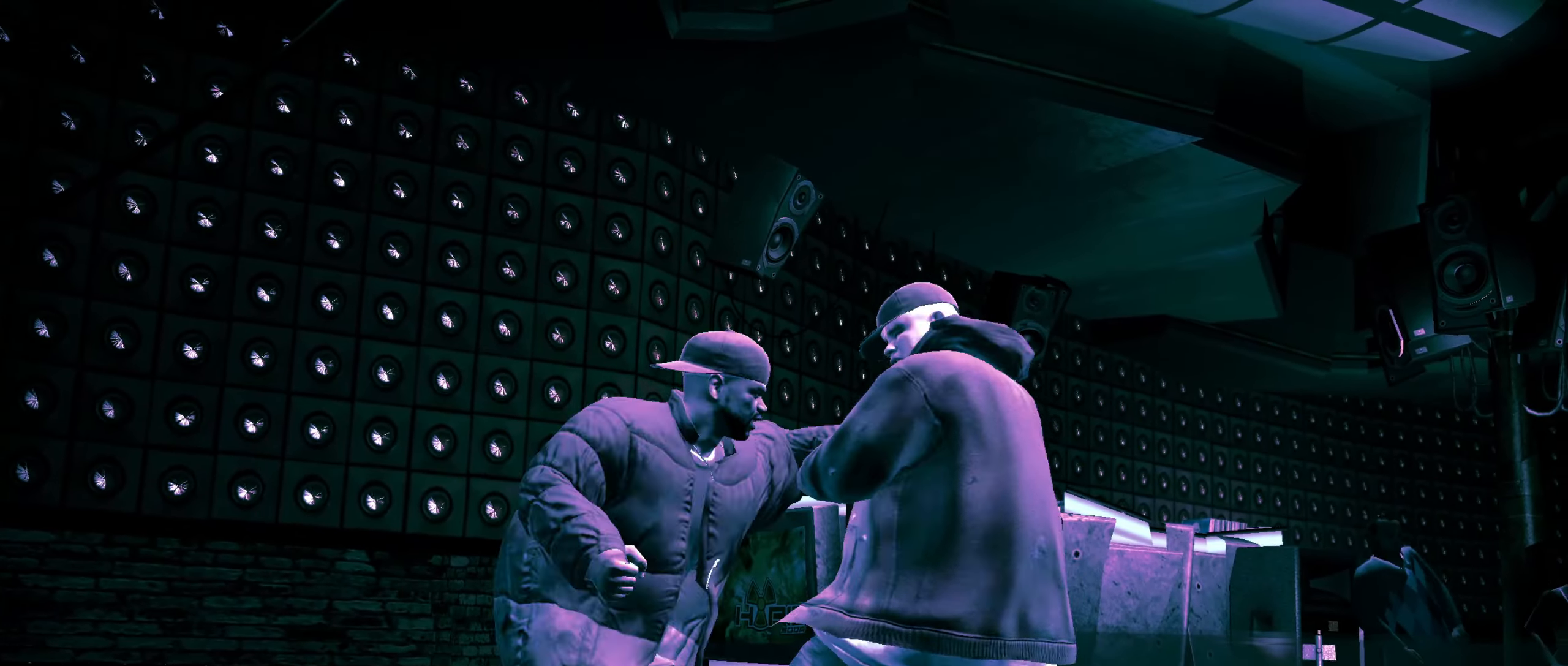
{"buttons": [], "left_stick": "center", "right_stick": "center", "events": [[33, "R2", "up"], [33, "right_stick", "center"], [300, "left_stick", "up-left"], [400, "left_stick", "center"], [450, "X", "down"], [500, "X", "up"]]}
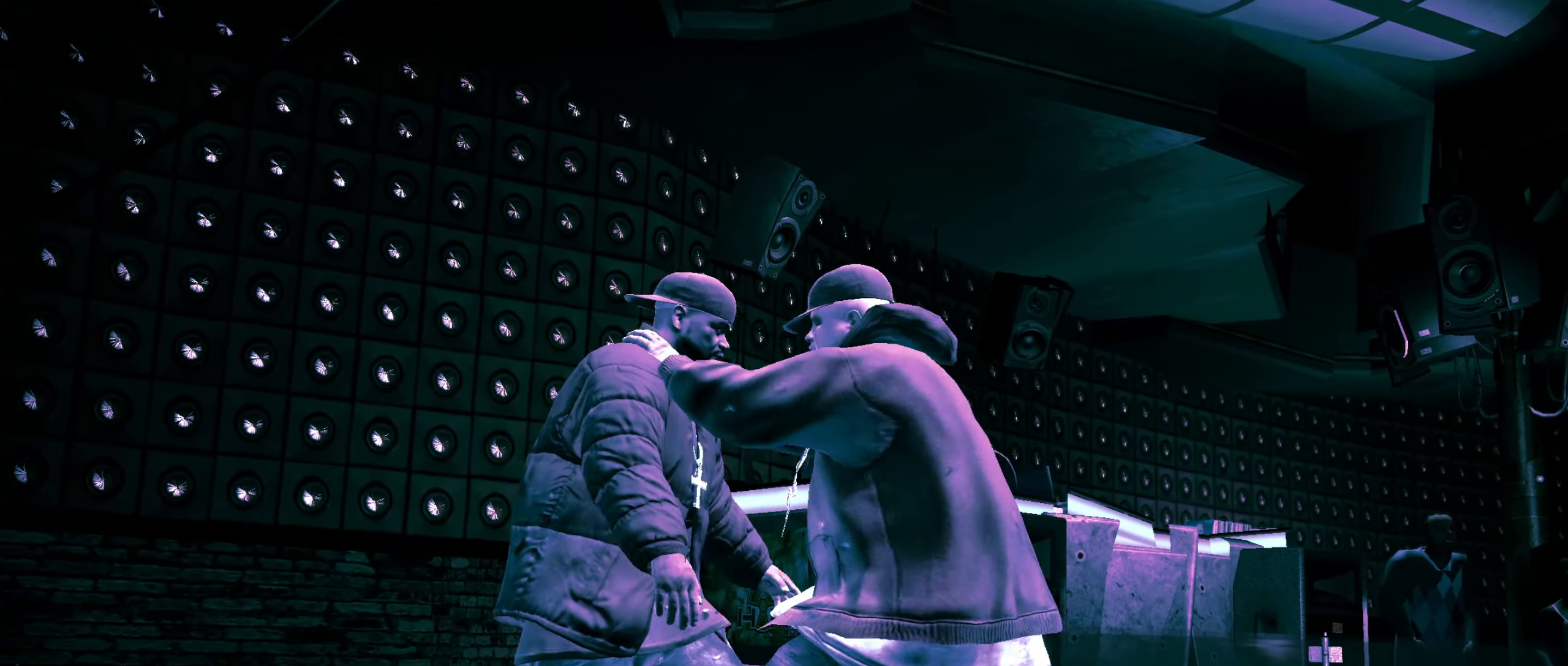
{"buttons": ["A"], "left_stick": "center", "right_stick": "center", "events": [[67, "X", "down"], [117, "X", "up"], [400, "A", "down"], [433, "A", "up"], [500, "A", "down"]]}
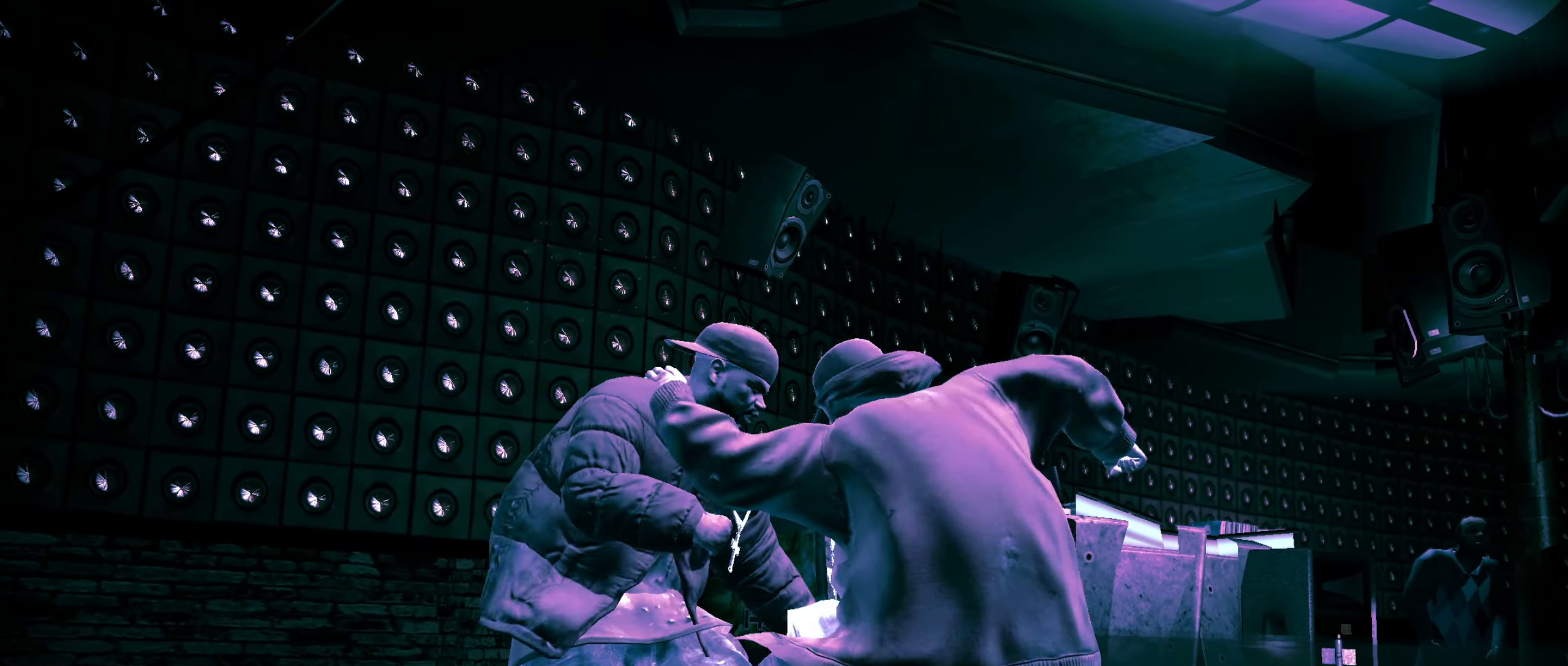
{"buttons": [], "left_stick": "center", "right_stick": "center", "events": [[67, "A", "up"], [150, "B", "down"], [183, "B", "up"], [250, "B", "down"], [317, "B", "up"], [367, "B", "down"], [417, "B", "up"]]}
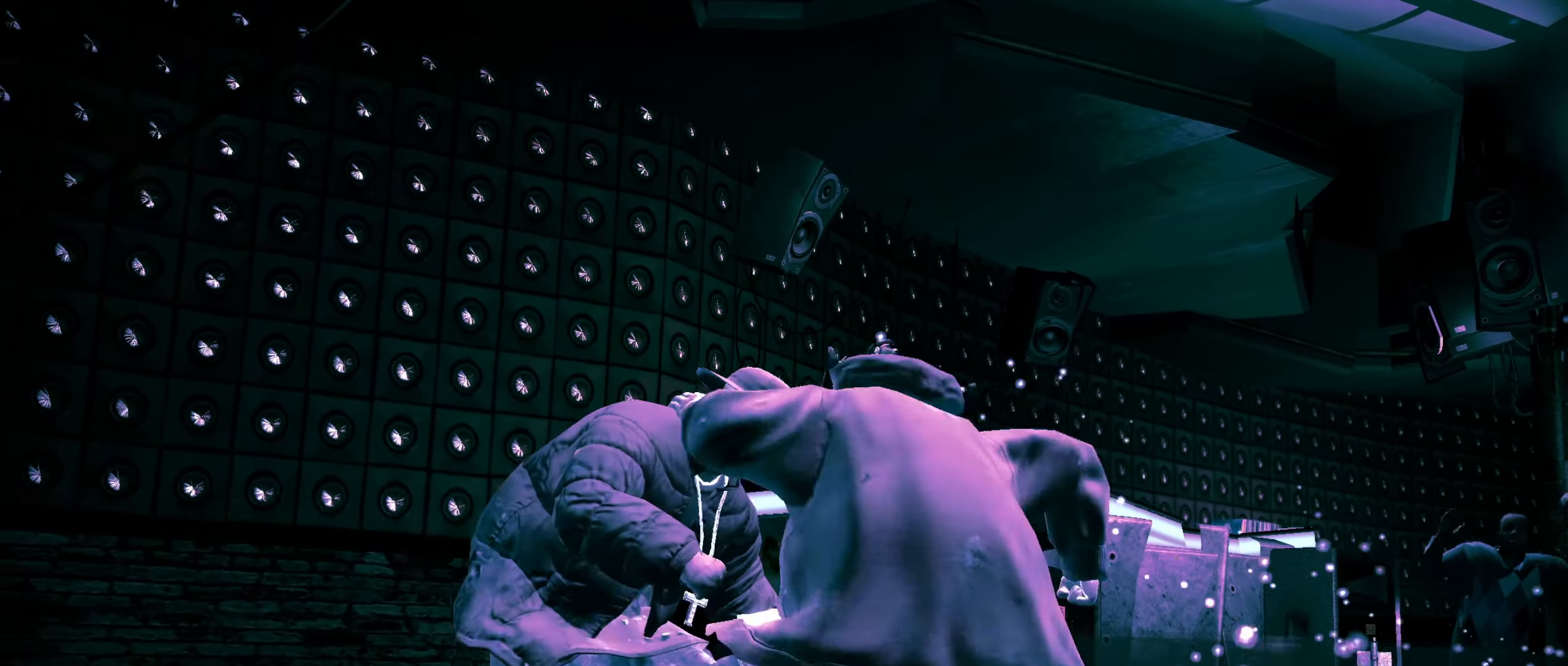
{"buttons": [], "left_stick": "center", "right_stick": "center", "events": [[150, "right_stick", "up"], [200, "left_stick", "right"], [200, "right_stick", "center"], [250, "right_stick", "up"], [317, "right_stick", "center"], [483, "left_stick", "center"]]}
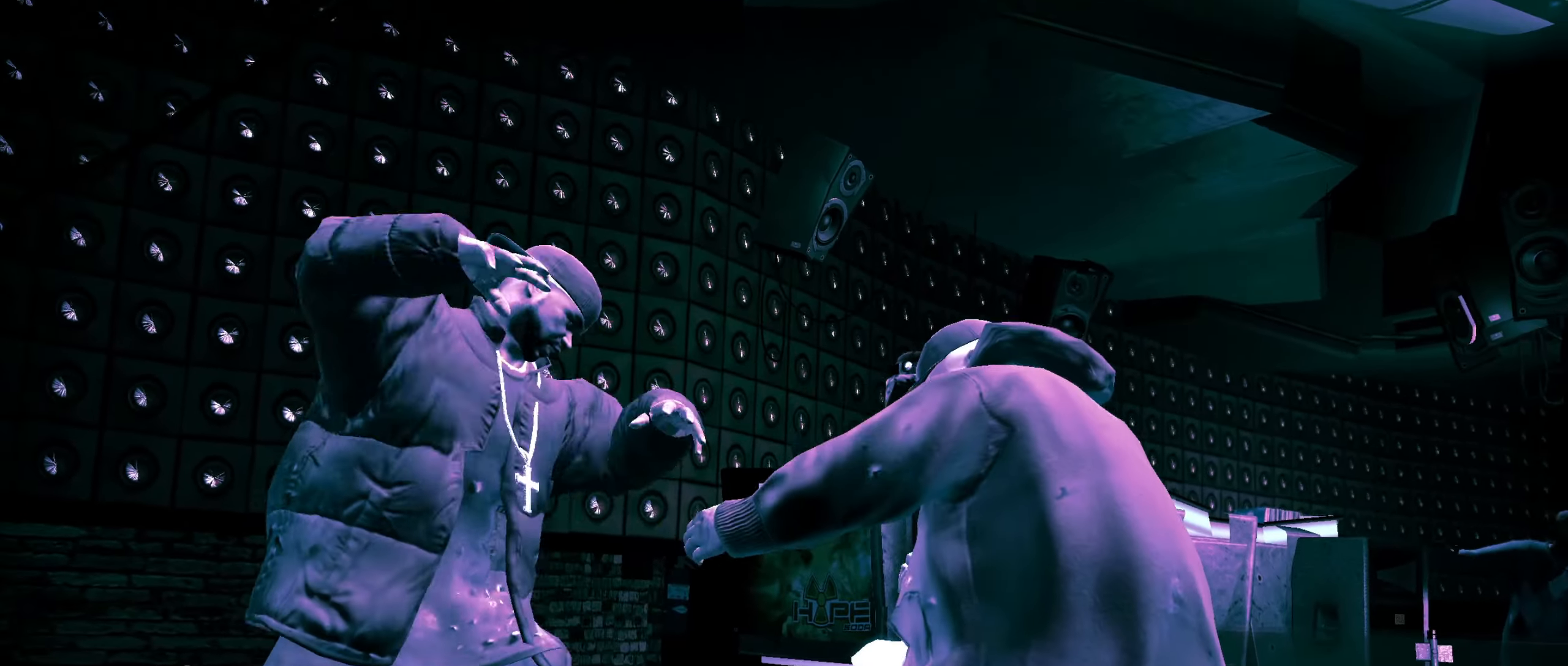
{"buttons": [], "left_stick": "up-right", "right_stick": "center", "events": [[67, "right_stick", "down"], [167, "right_stick", "up"], [267, "right_stick", "center"], [333, "A", "down"], [367, "A", "up"], [450, "left_stick", "up-right"]]}
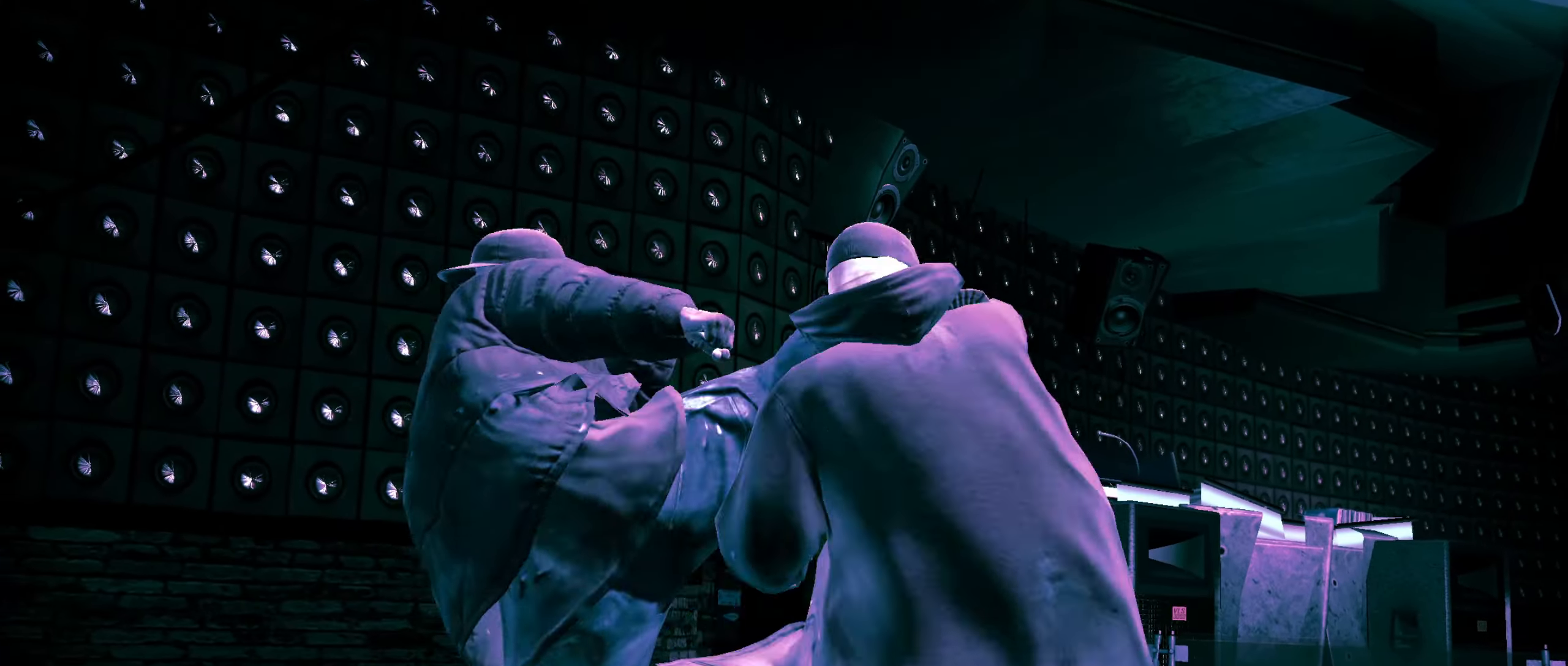
{"buttons": [], "left_stick": "center", "right_stick": "center", "events": [[100, "left_stick", "right"], [250, "R2", "down"], [250, "left_stick", "center"], [283, "right_stick", "down-left"], [500, "R2", "up"], [500, "right_stick", "center"]]}
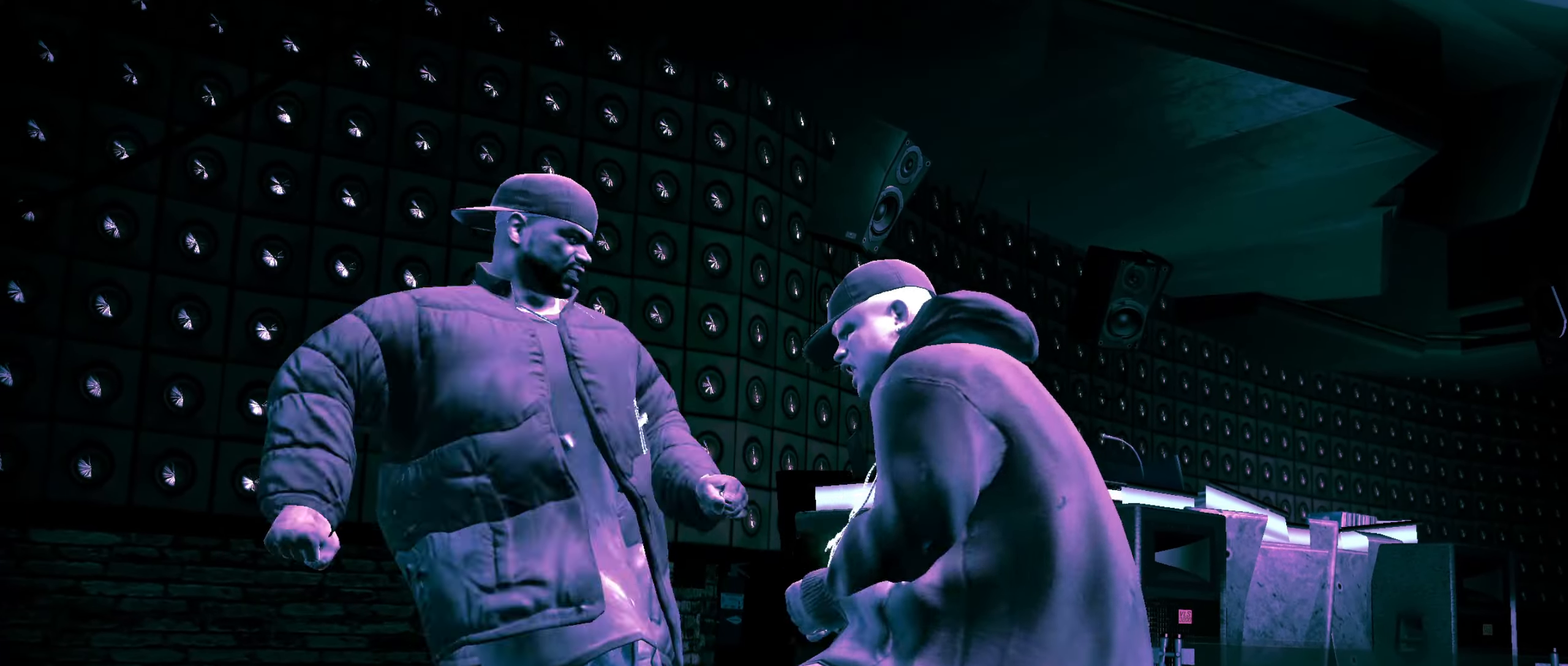
{"buttons": ["R2"], "left_stick": "center", "right_stick": "up", "events": [[83, "R2", "down"], [100, "right_stick", "up"], [283, "R2", "up"], [317, "right_stick", "center"], [433, "R2", "down"], [467, "right_stick", "up"]]}
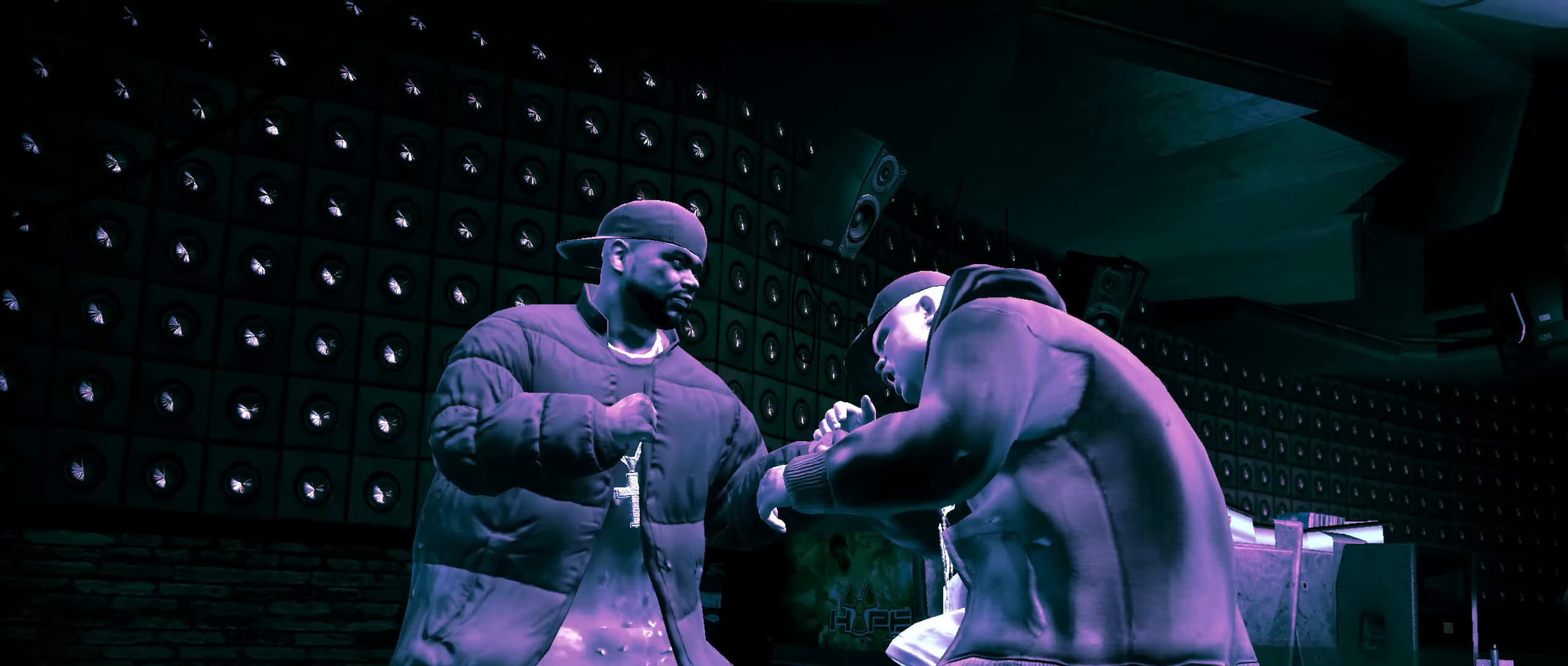
{"buttons": [], "left_stick": "center", "right_stick": "center", "events": [[450, "R2", "up"], [467, "right_stick", "center"]]}
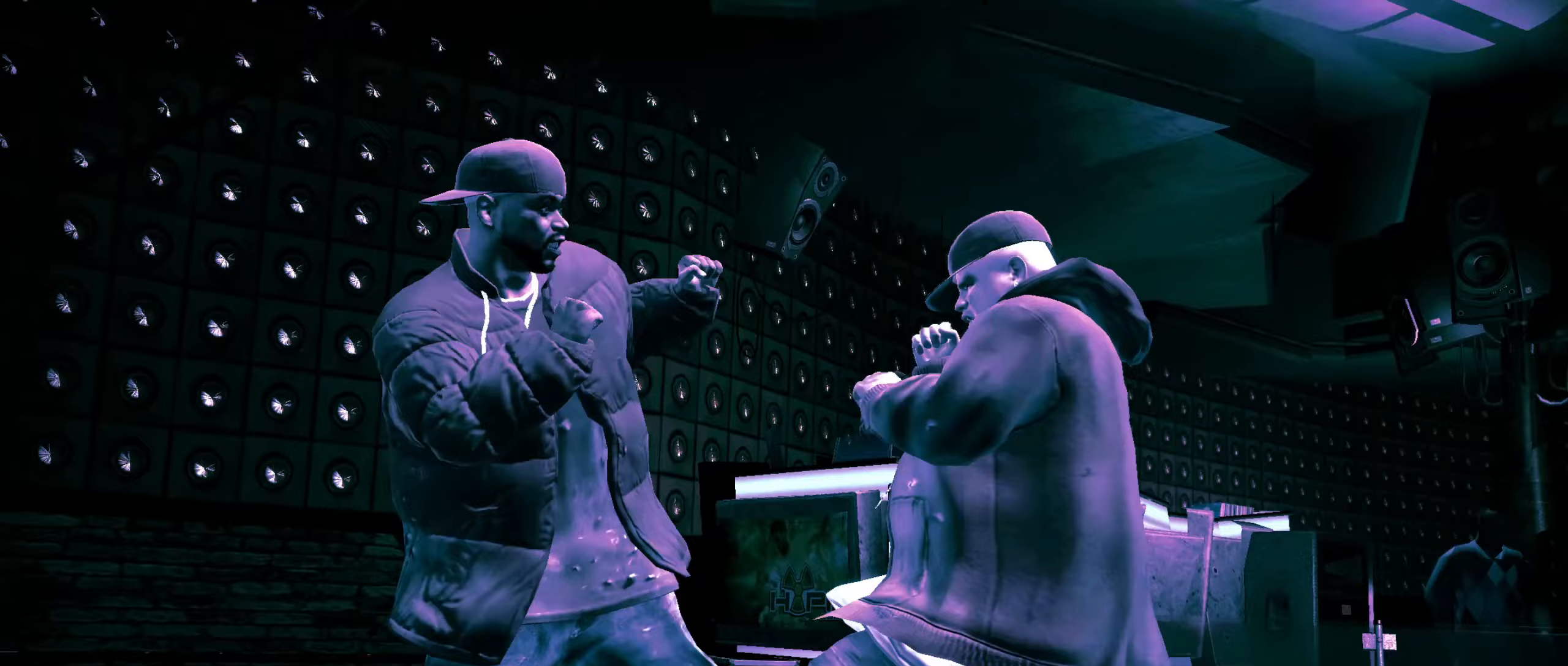
{"buttons": [], "left_stick": "center", "right_stick": "center", "events": [[17, "X", "down"], [67, "X", "up"], [133, "X", "down"], [200, "X", "up"], [250, "X", "down"], [283, "X", "up"], [300, "X", "down"], [400, "X", "up"]]}
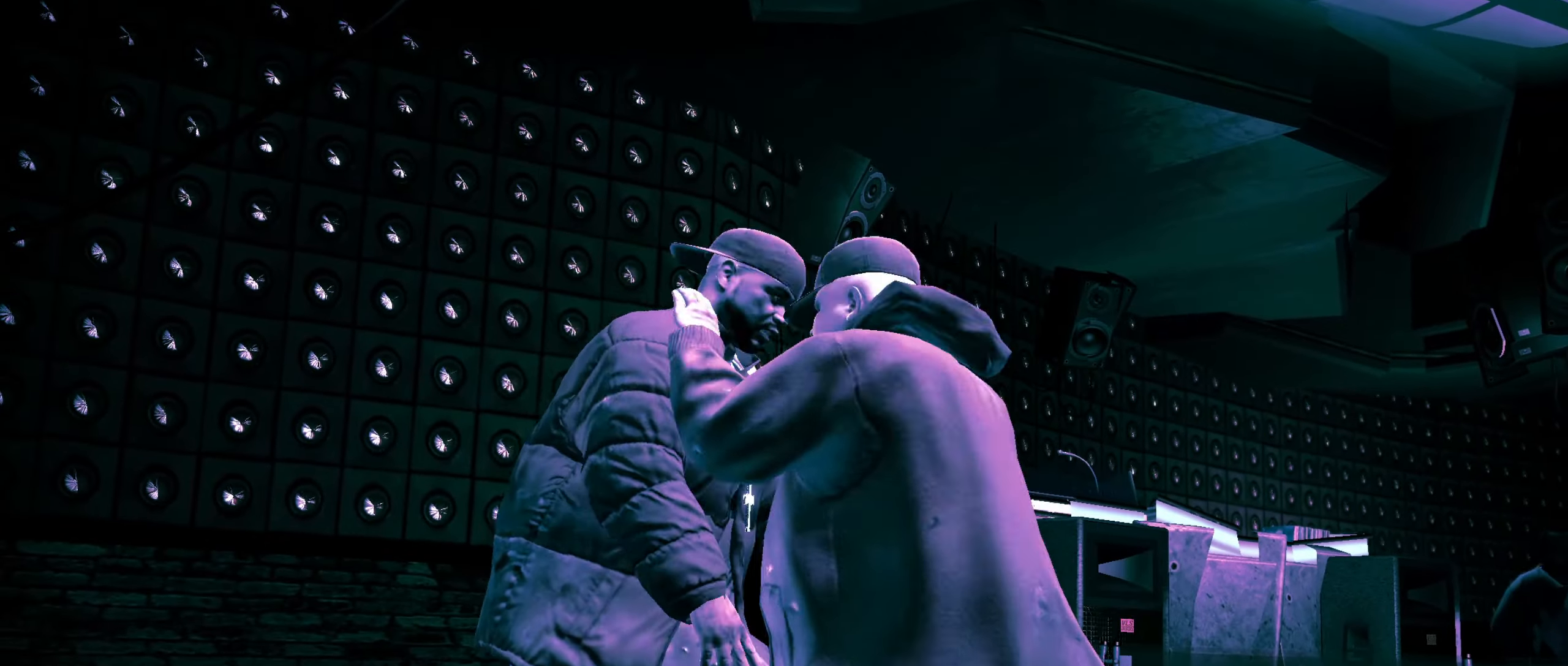
{"buttons": [], "left_stick": "center", "right_stick": "center", "events": [[133, "A", "down"], [167, "A", "up"], [250, "A", "down"], [300, "A", "up"], [350, "A", "down"], [383, "A", "up"], [467, "Y", "down"], [500, "Y", "up"]]}
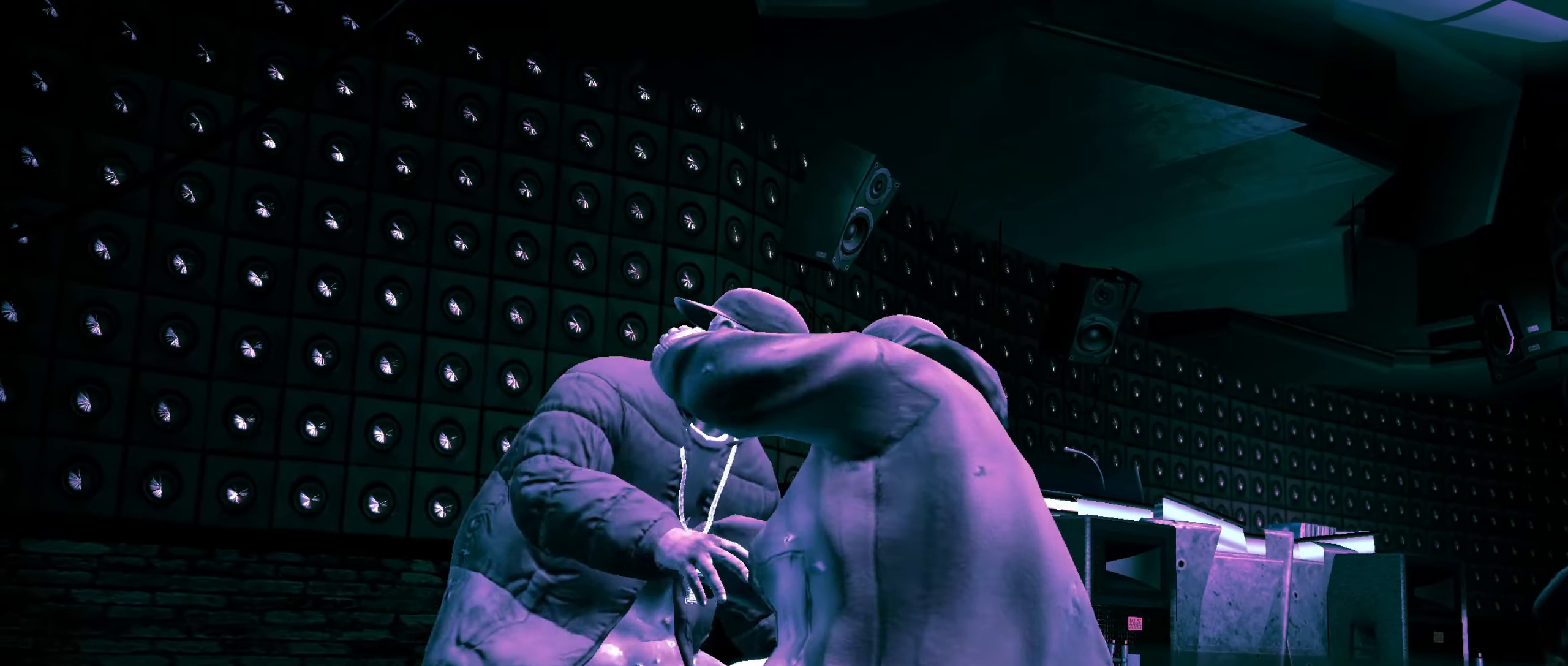
{"buttons": [], "left_stick": "center", "right_stick": "center", "events": [[67, "Y", "down"], [117, "Y", "up"], [183, "Y", "down"], [250, "Y", "up"]]}
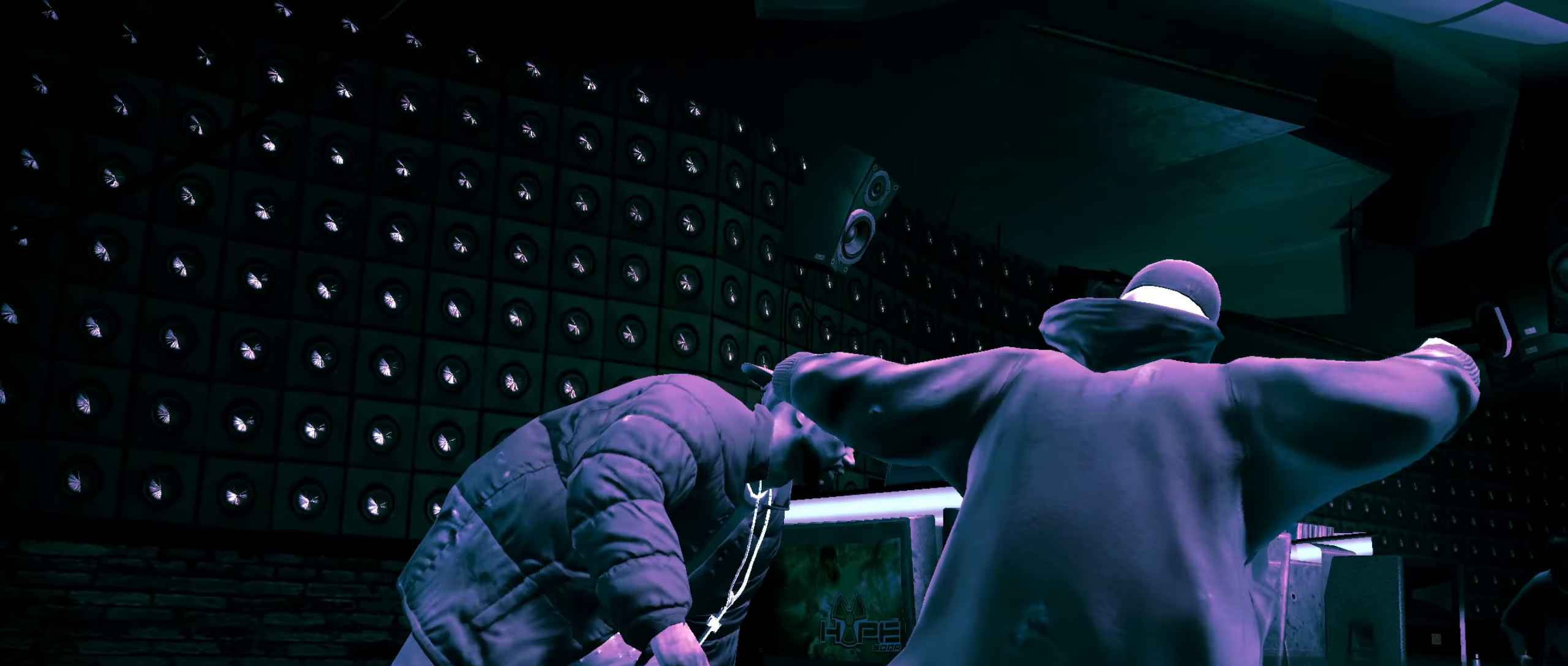
{"buttons": [], "left_stick": "up-left", "right_stick": "center", "events": [[183, "left_stick", "left"], [267, "left_stick", "up-left"]]}
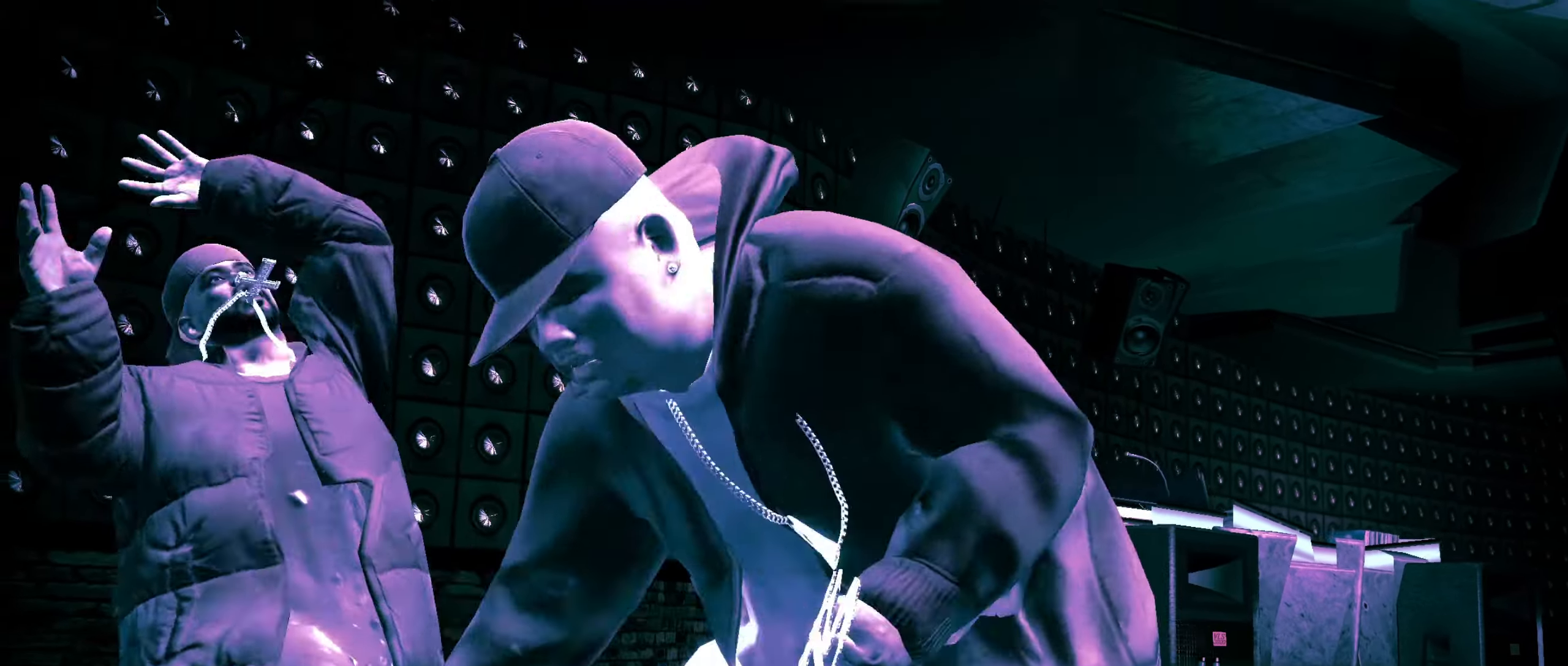
{"buttons": [], "left_stick": "up-left", "right_stick": "up", "events": [[283, "right_stick", "down"], [400, "right_stick", "up"]]}
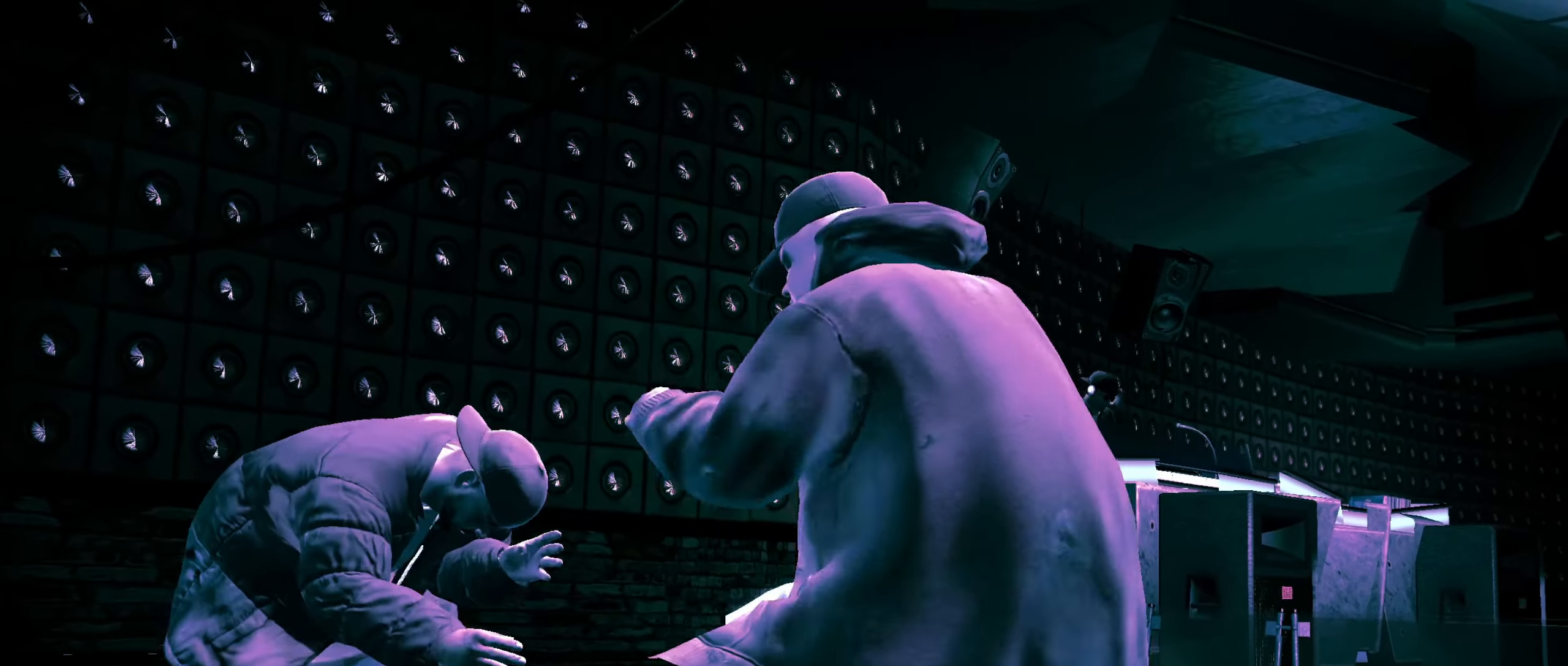
{"buttons": [], "left_stick": "right", "right_stick": "center", "events": [[200, "left_stick", "center"], [217, "right_stick", "center"], [333, "left_stick", "right"]]}
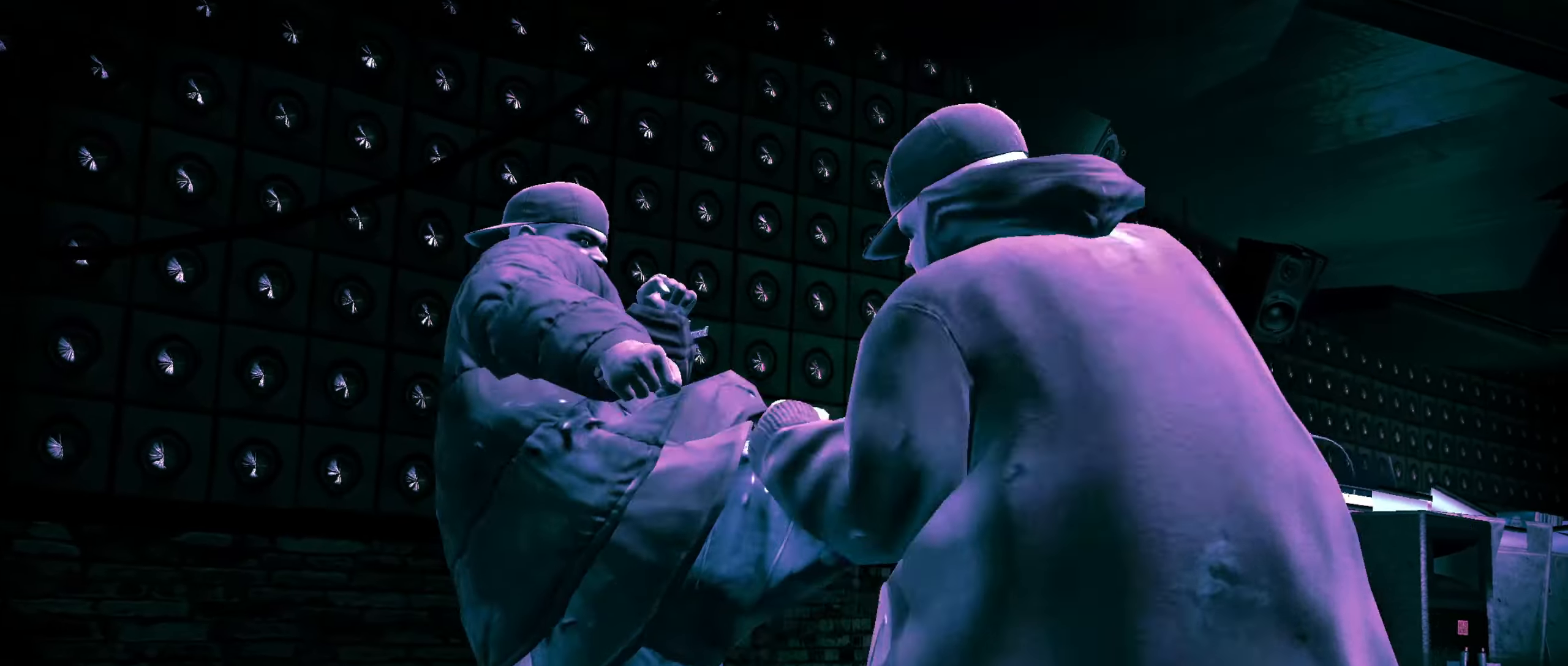
{"buttons": ["R2"], "left_stick": "center", "right_stick": "down-left", "events": [[67, "A", "down"], [133, "A", "up"], [267, "R2", "down"], [300, "left_stick", "center"], [300, "right_stick", "down-left"]]}
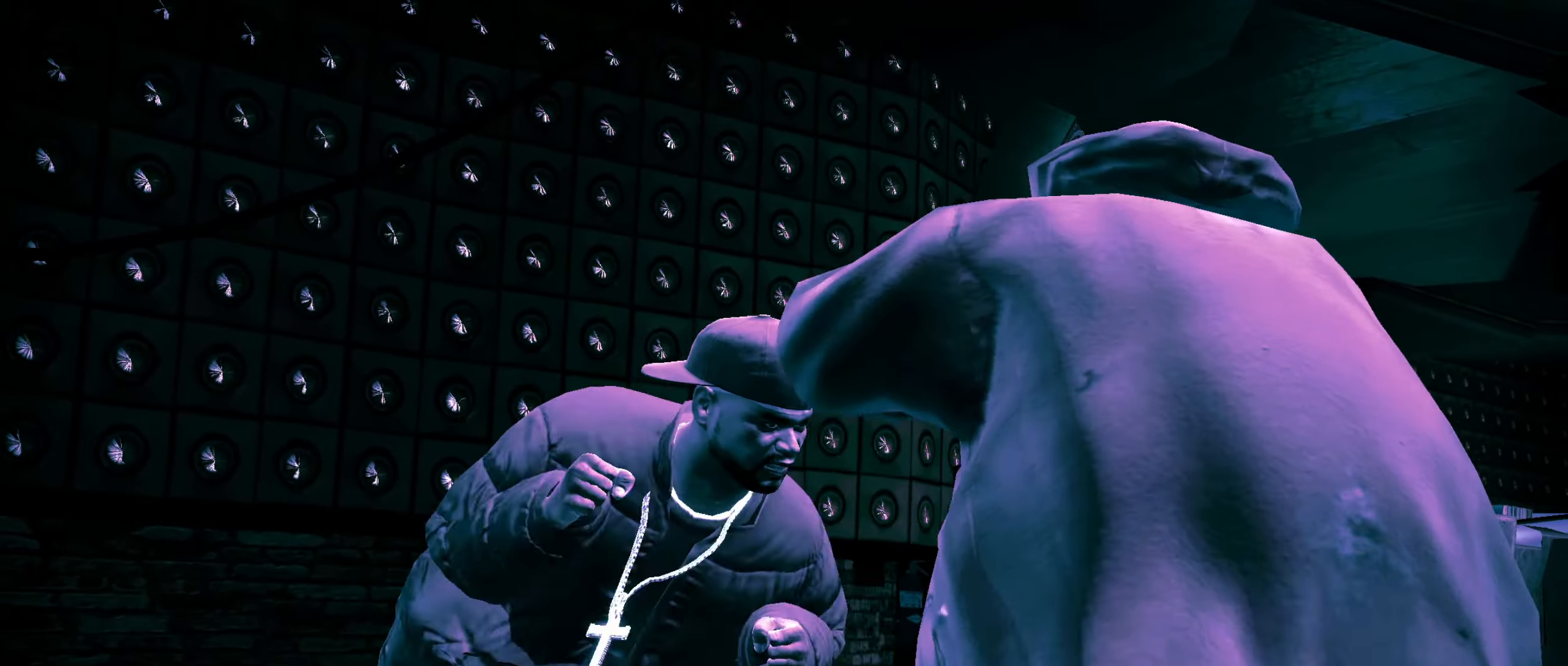
{"buttons": ["R2"], "left_stick": "center", "right_stick": "center", "events": [[33, "right_stick", "center"], [50, "R2", "up"], [100, "X", "down"], [150, "X", "up"], [217, "X", "down"], [267, "X", "up"], [317, "X", "down"], [383, "X", "up"], [500, "R2", "down"]]}
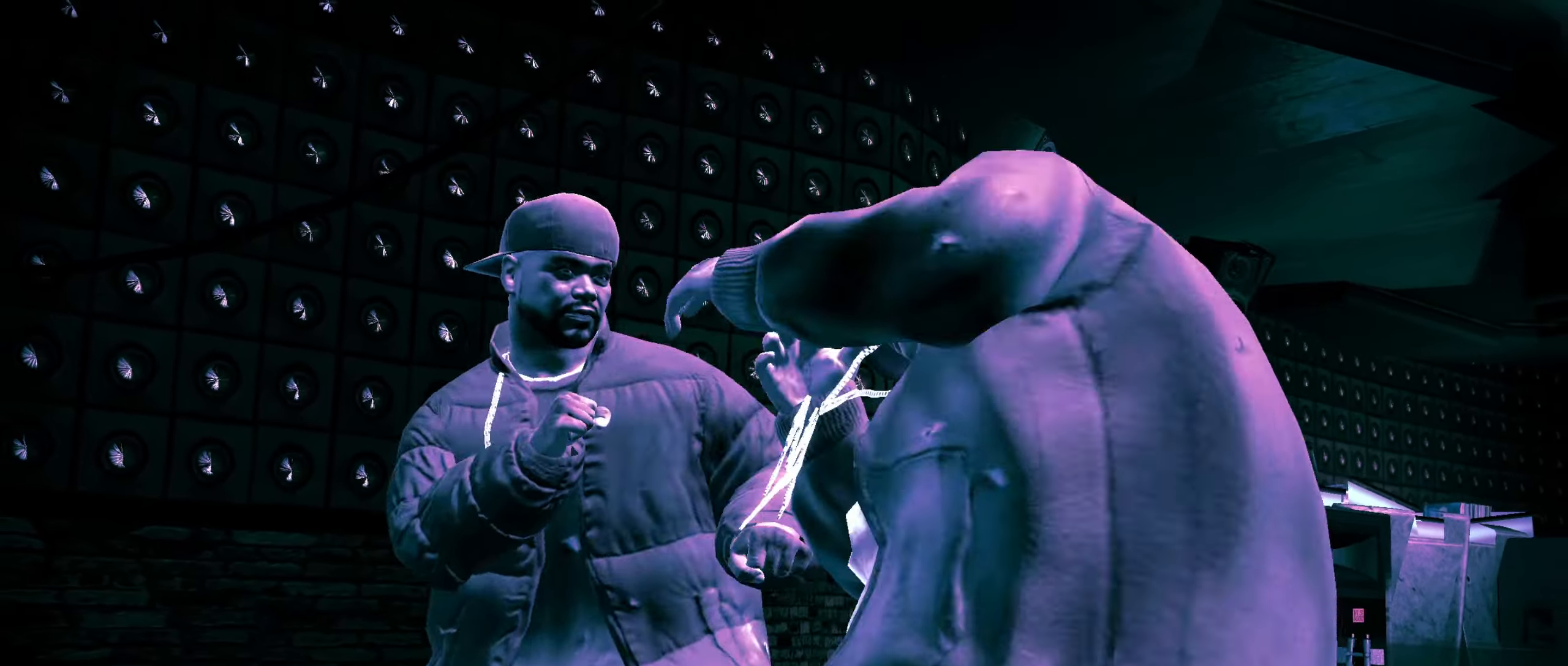
{"buttons": ["R2"], "left_stick": "center", "right_stick": "down", "events": [[17, "right_stick", "up"], [283, "R2", "up"], [300, "right_stick", "center"], [467, "right_stick", "down"], [500, "R2", "down"]]}
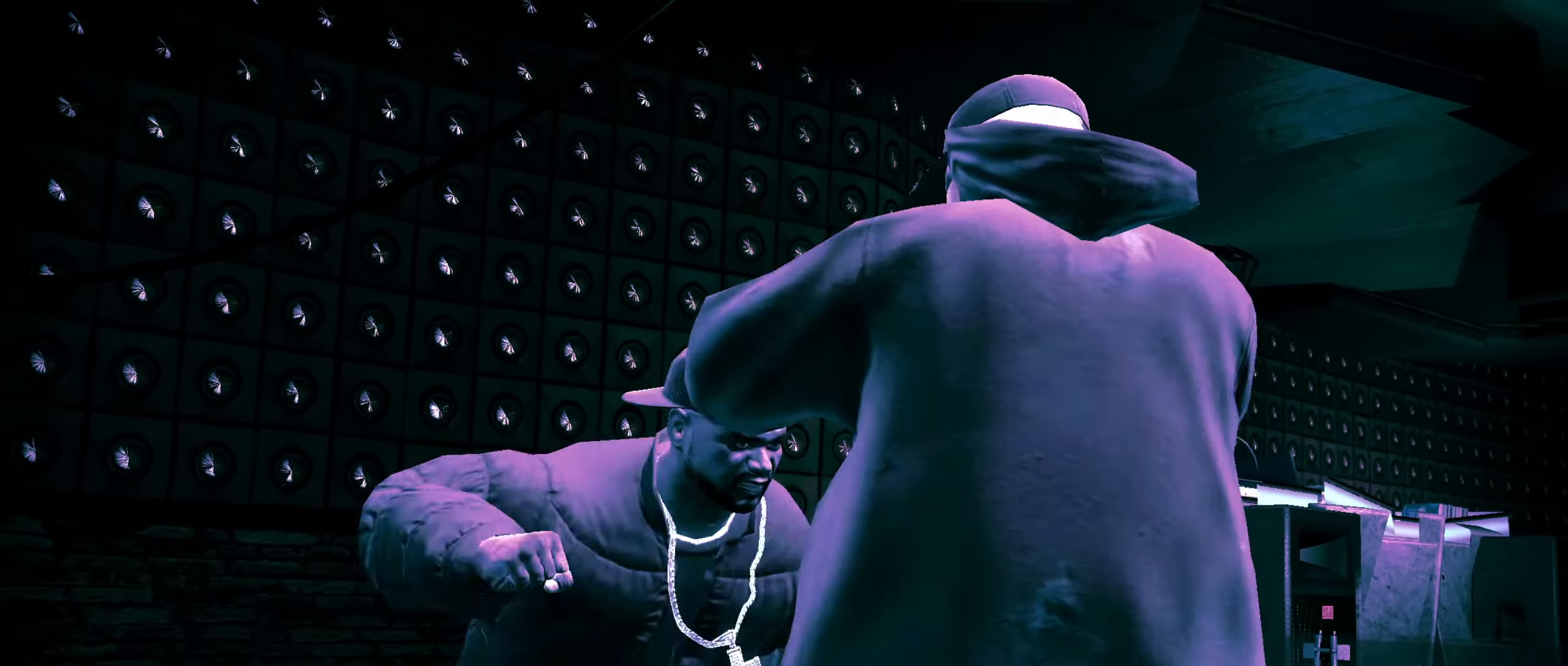
{"buttons": [], "left_stick": "center", "right_stick": "center", "events": [[50, "right_stick", "down-left"], [233, "right_stick", "center"], [250, "R2", "up"], [333, "X", "down"], [383, "X", "up"], [433, "X", "down"], [483, "X", "up"]]}
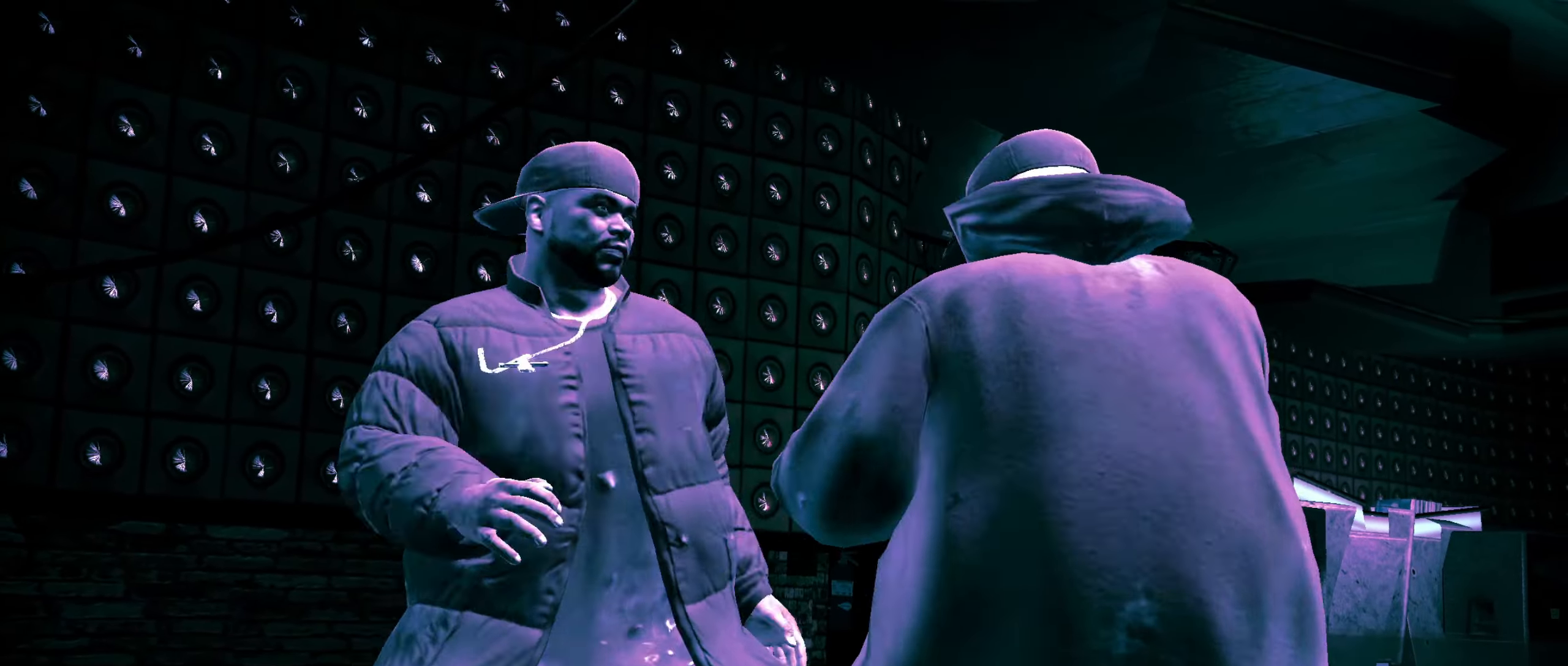
{"buttons": ["A"], "left_stick": "center", "right_stick": "center", "events": [[50, "X", "down"], [100, "X", "up"], [217, "A", "down"], [250, "A", "up"], [333, "A", "down"], [383, "A", "up"], [450, "A", "down"]]}
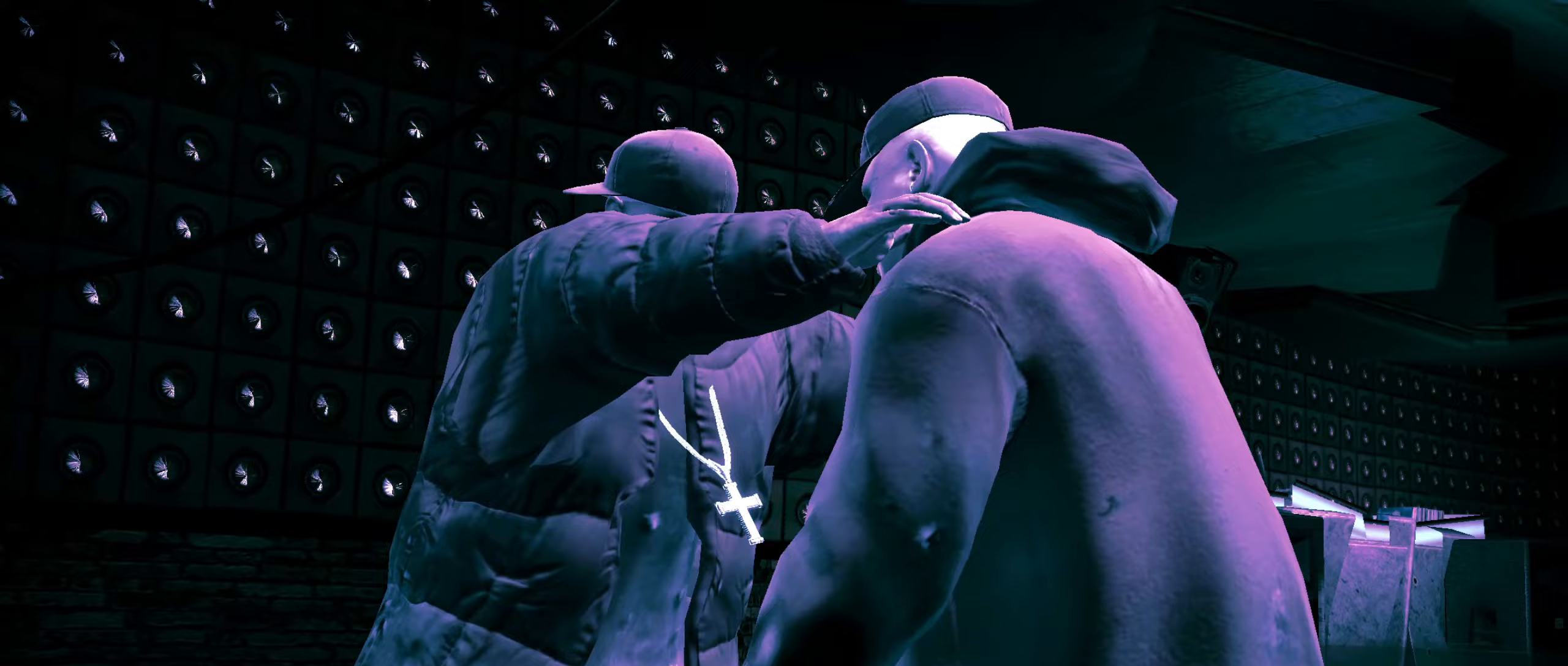
{"buttons": [], "left_stick": "center", "right_stick": "center", "events": [[17, "A", "up"]]}